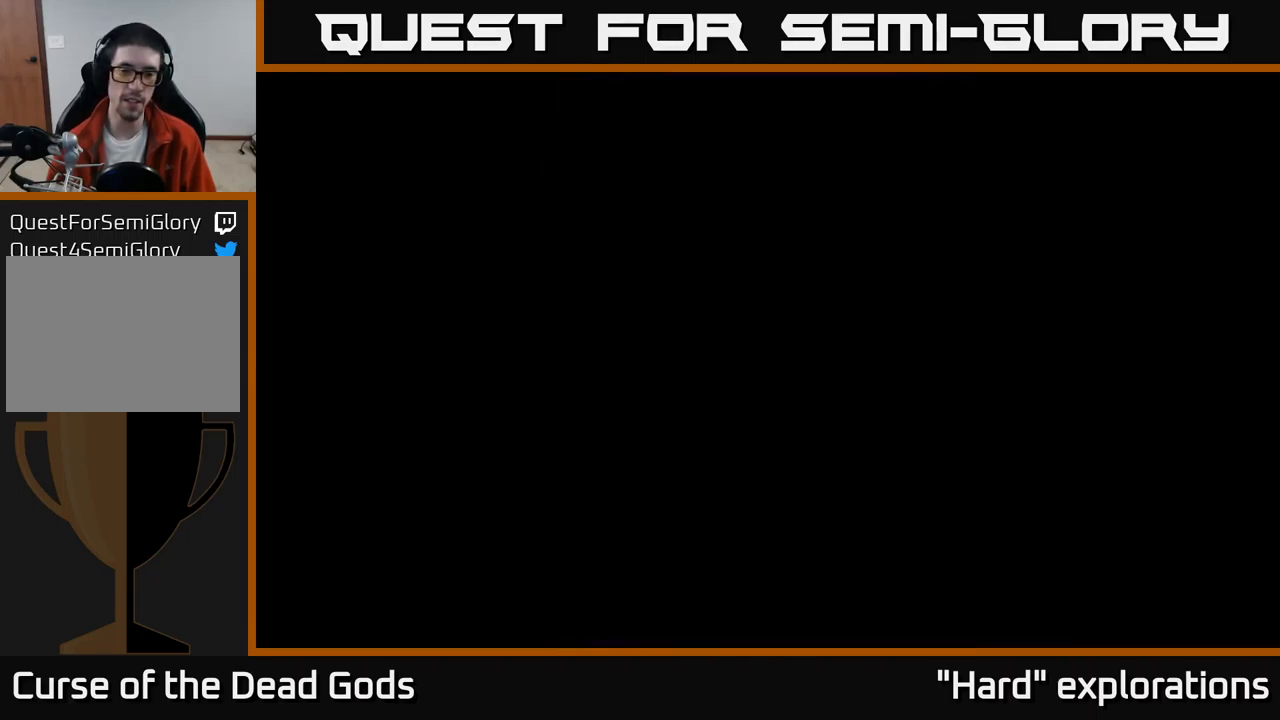
Gameplay with a controller (Xbox layout); each line is a JSON object with the inputs held at the frame after it. "events" lists button and stick changes between this image and that frame as [ms after this image, input, new state], when the widget could be followed in between.
{"buttons": [], "left_stick": "center", "right_stick": "center", "events": [[17, "A", "down"], [84, "A", "up"]]}
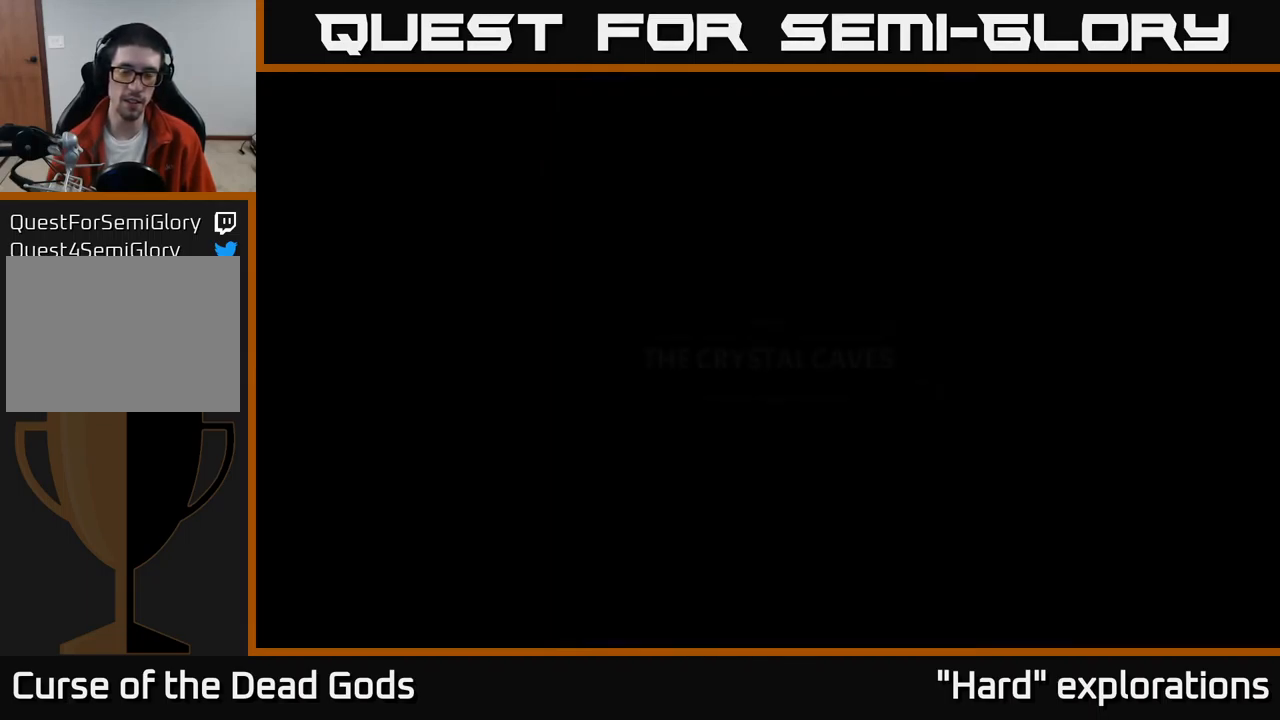
{"buttons": [], "left_stick": "center", "right_stick": "center", "events": []}
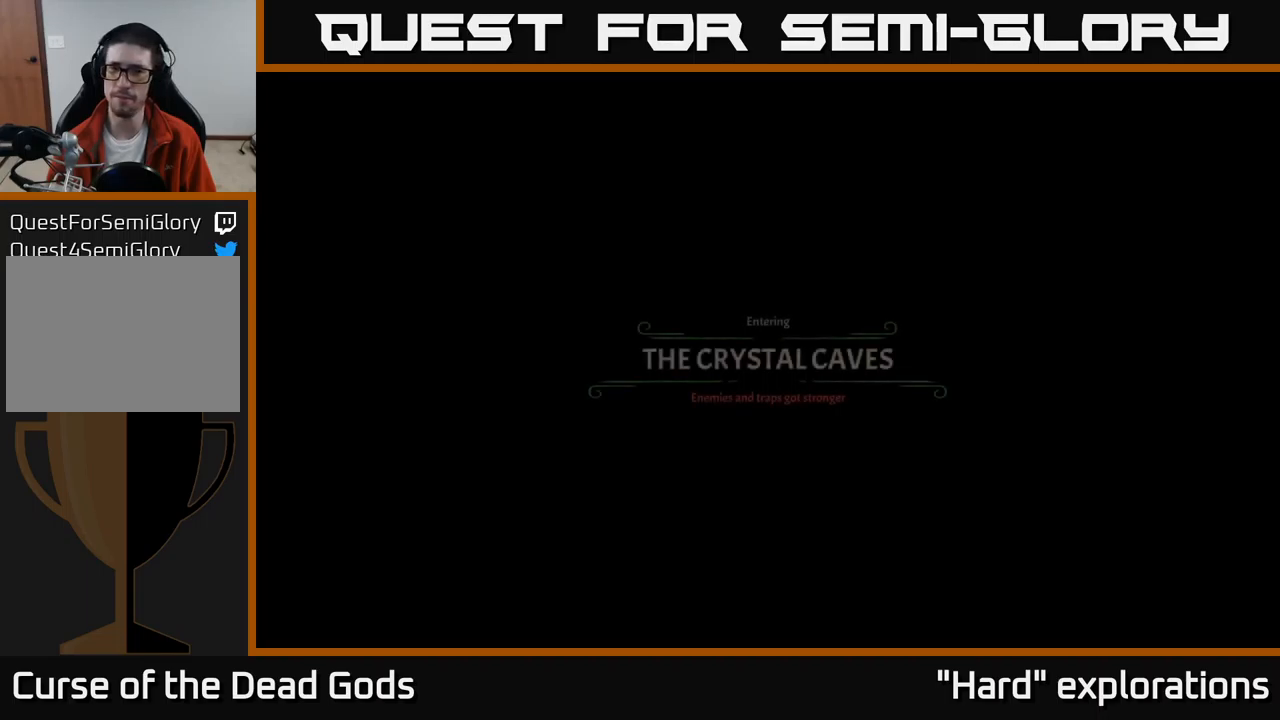
{"buttons": [], "left_stick": "center", "right_stick": "center", "events": []}
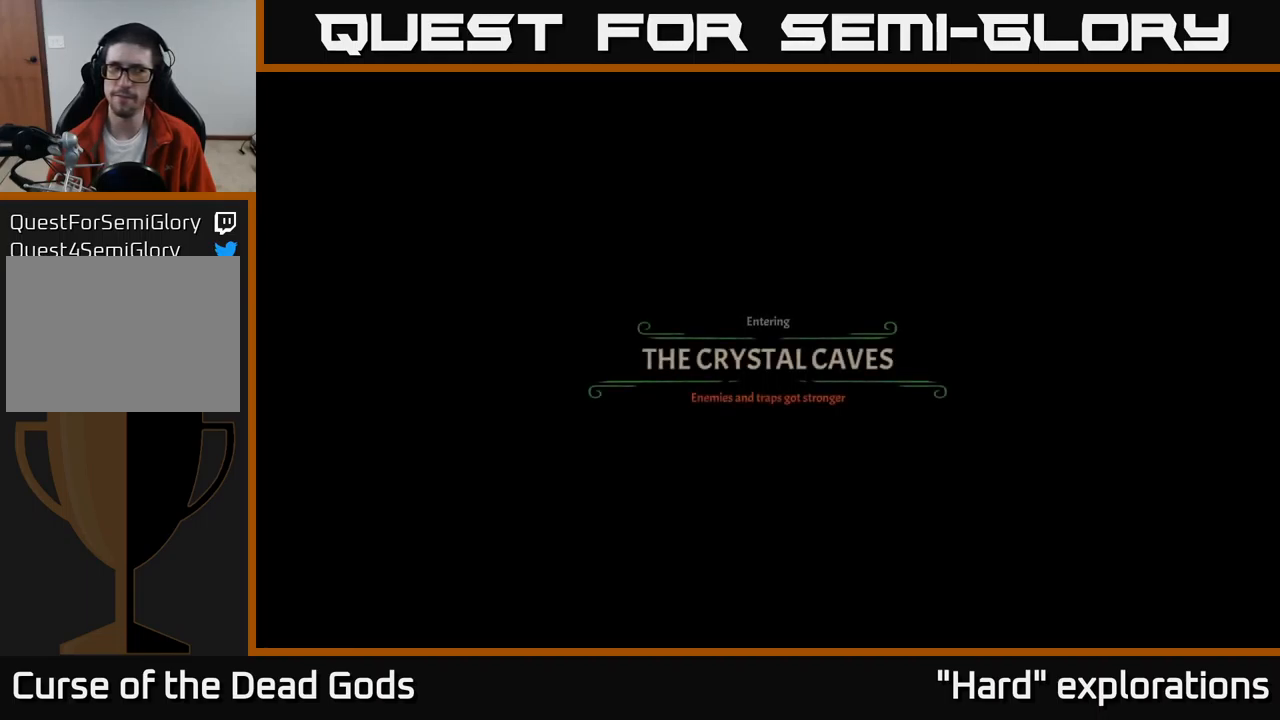
{"buttons": [], "left_stick": "center", "right_stick": "center", "events": []}
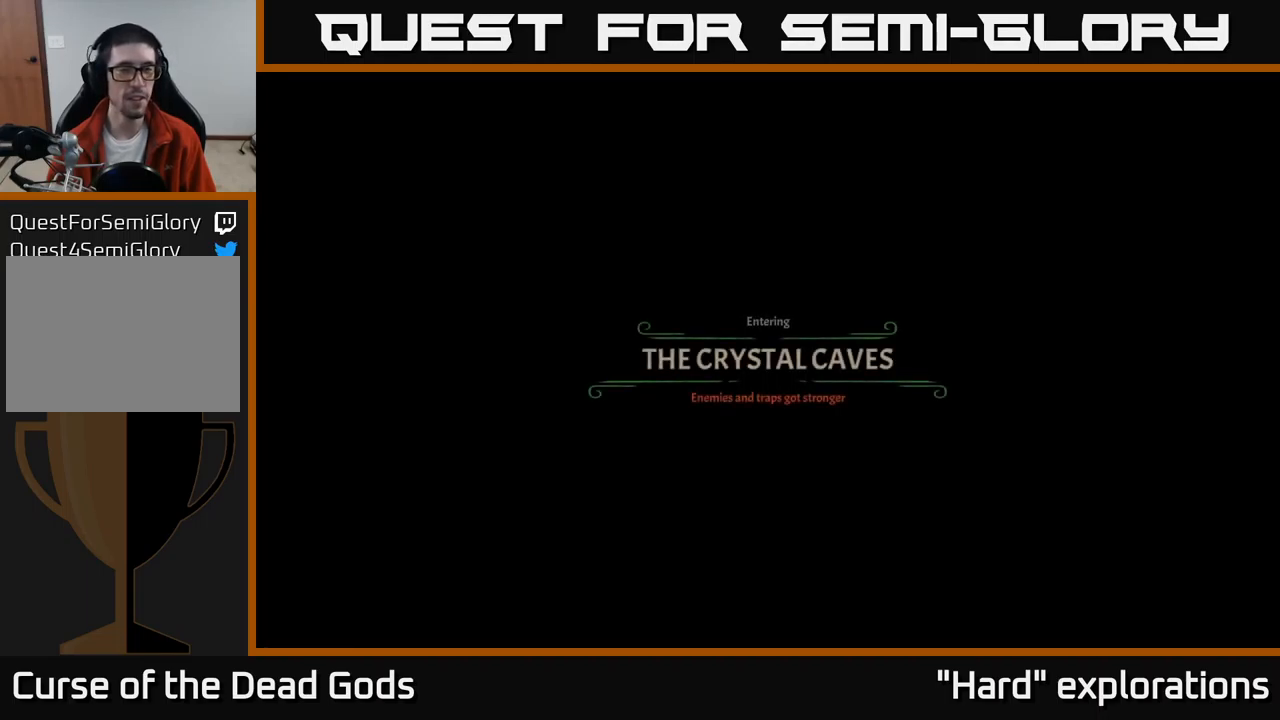
{"buttons": [], "left_stick": "center", "right_stick": "center", "events": []}
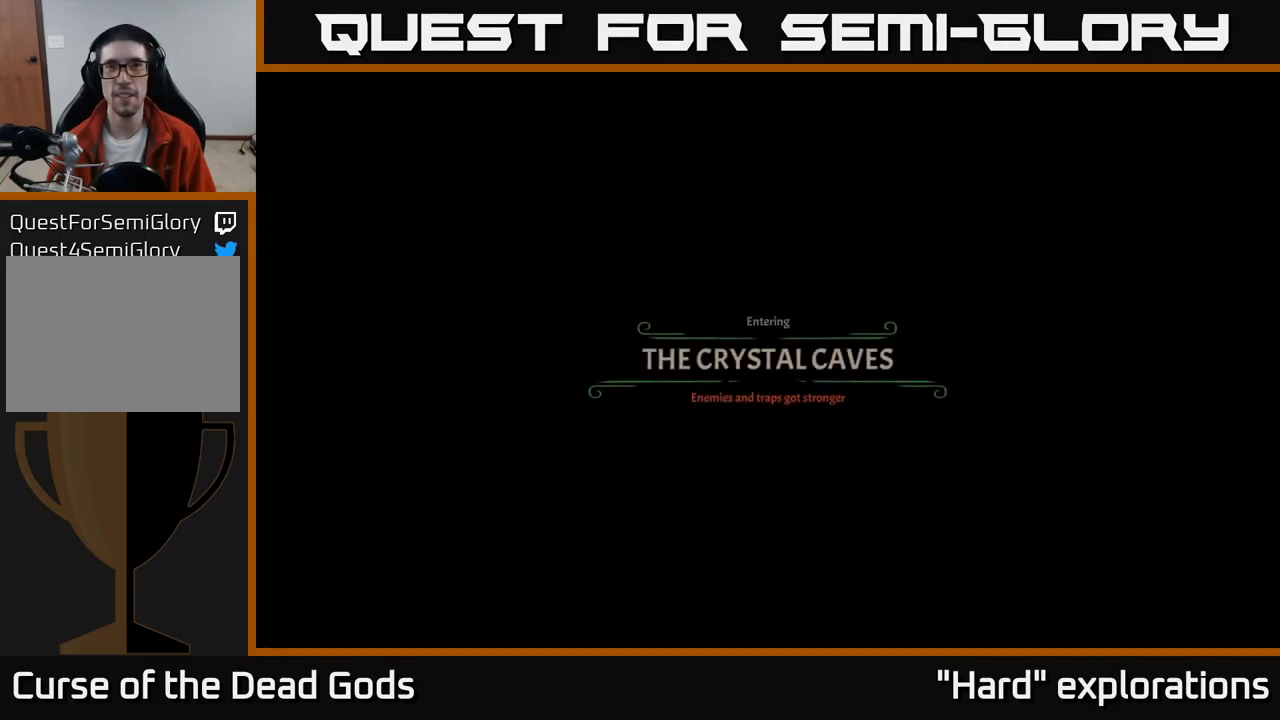
{"buttons": [], "left_stick": "center", "right_stick": "center", "events": []}
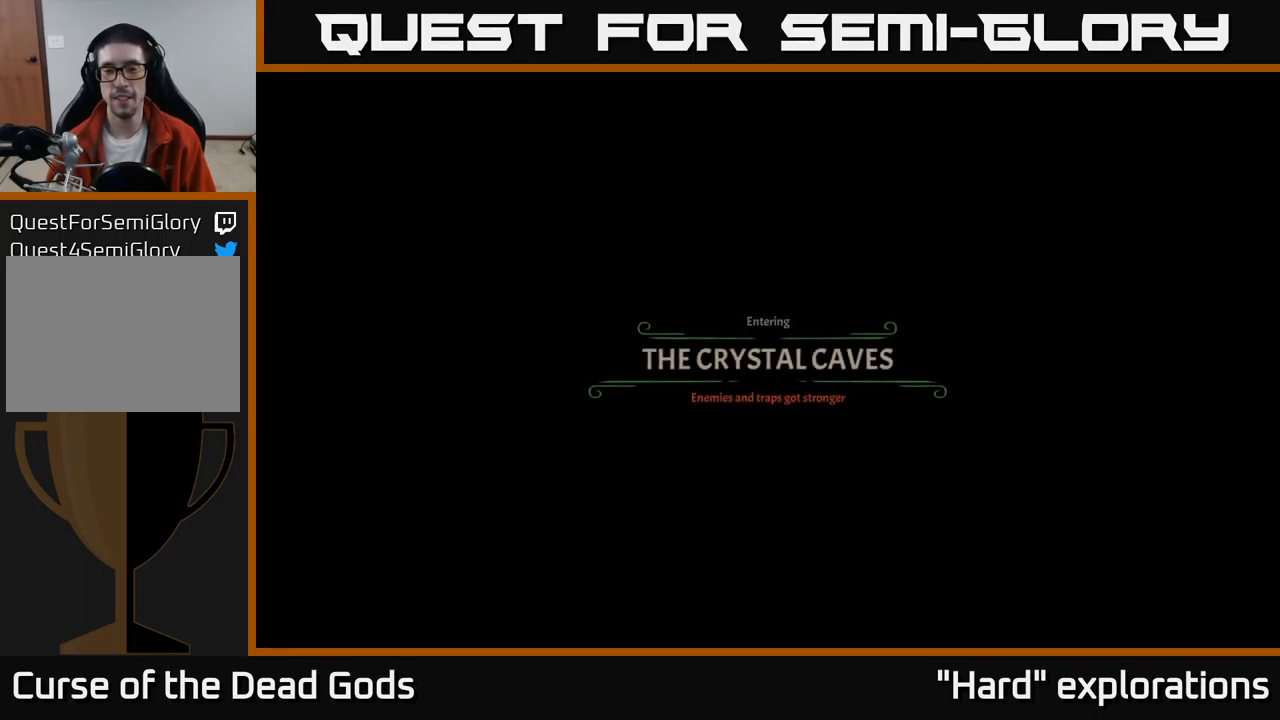
{"buttons": [], "left_stick": "center", "right_stick": "center", "events": []}
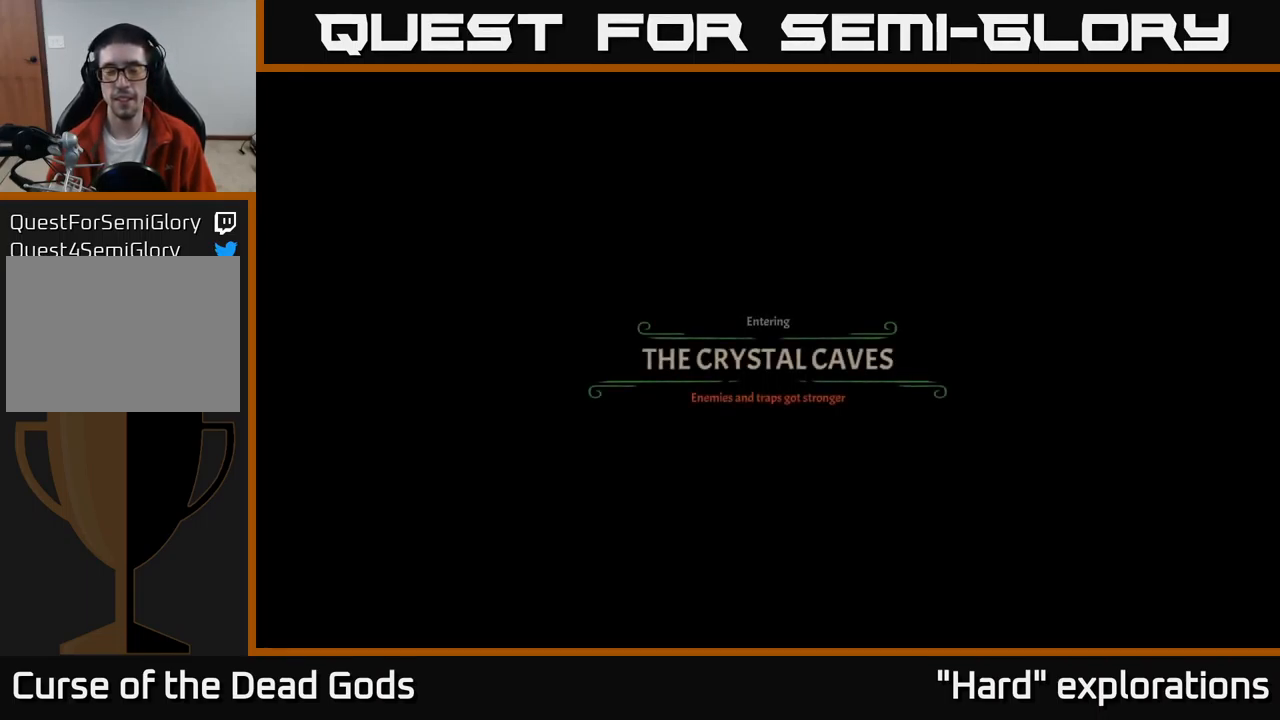
{"buttons": [], "left_stick": "center", "right_stick": "center", "events": []}
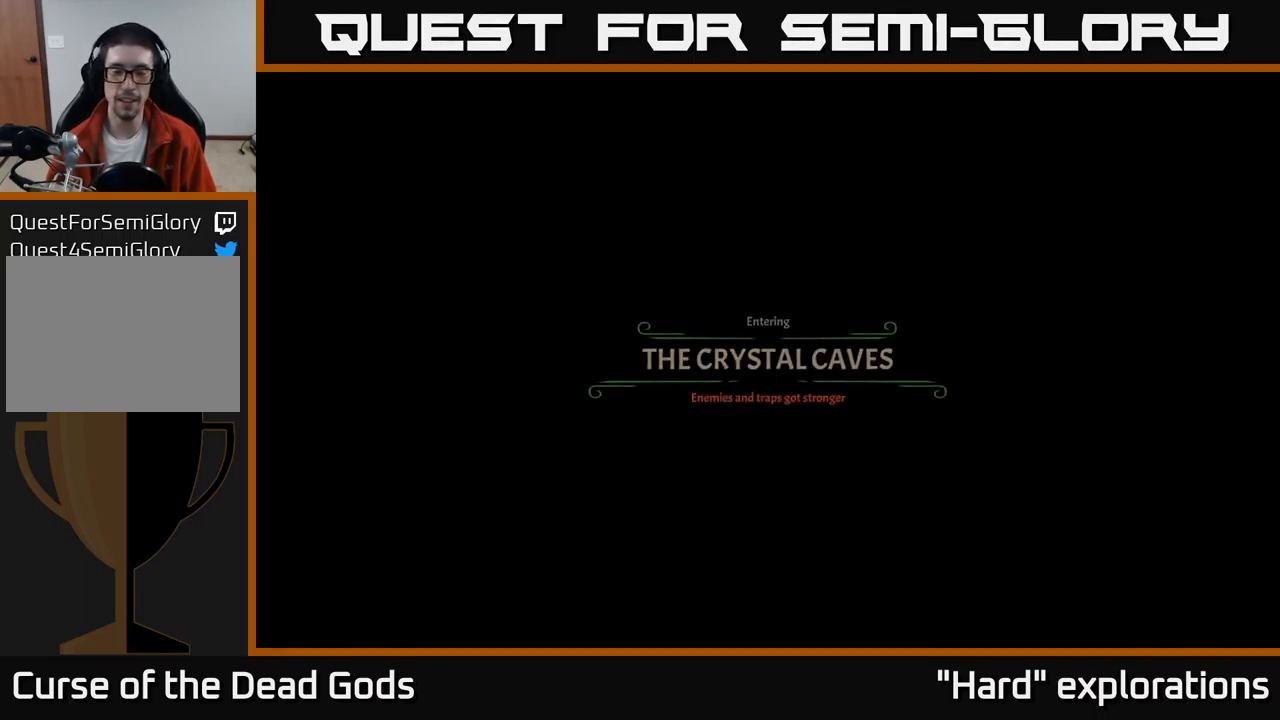
{"buttons": [], "left_stick": "center", "right_stick": "center", "events": []}
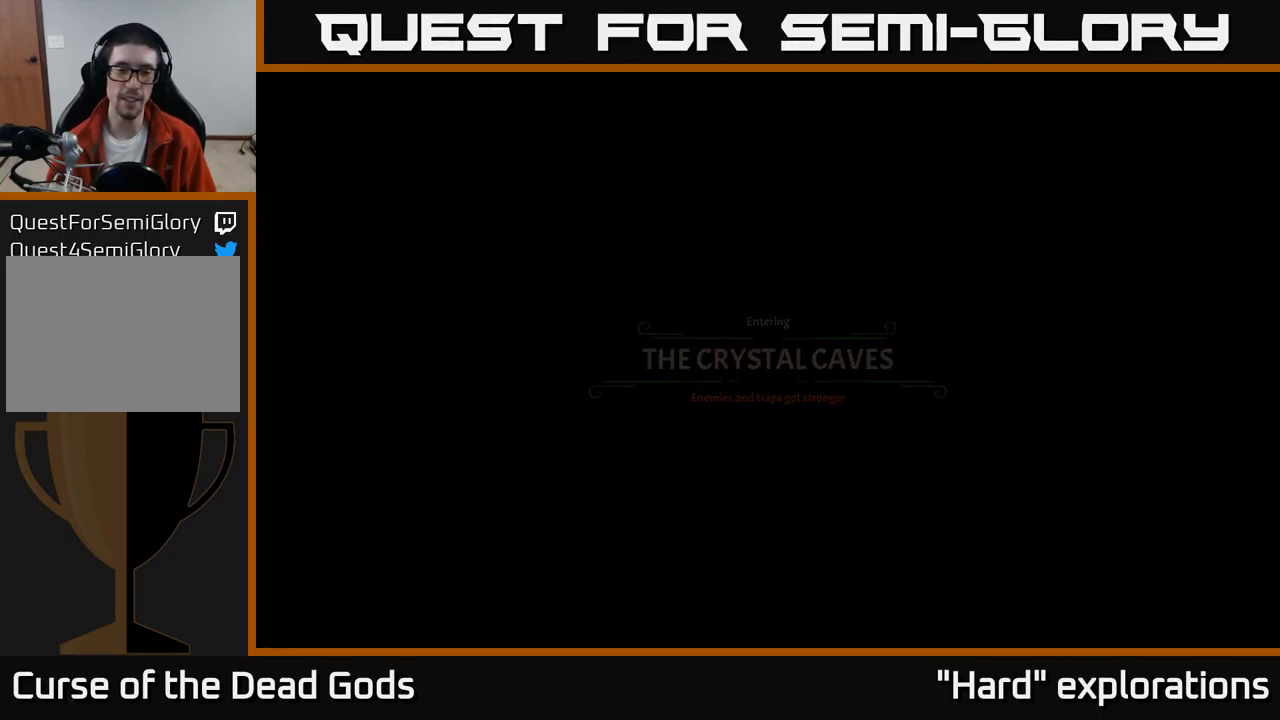
{"buttons": [], "left_stick": "center", "right_stick": "center", "events": []}
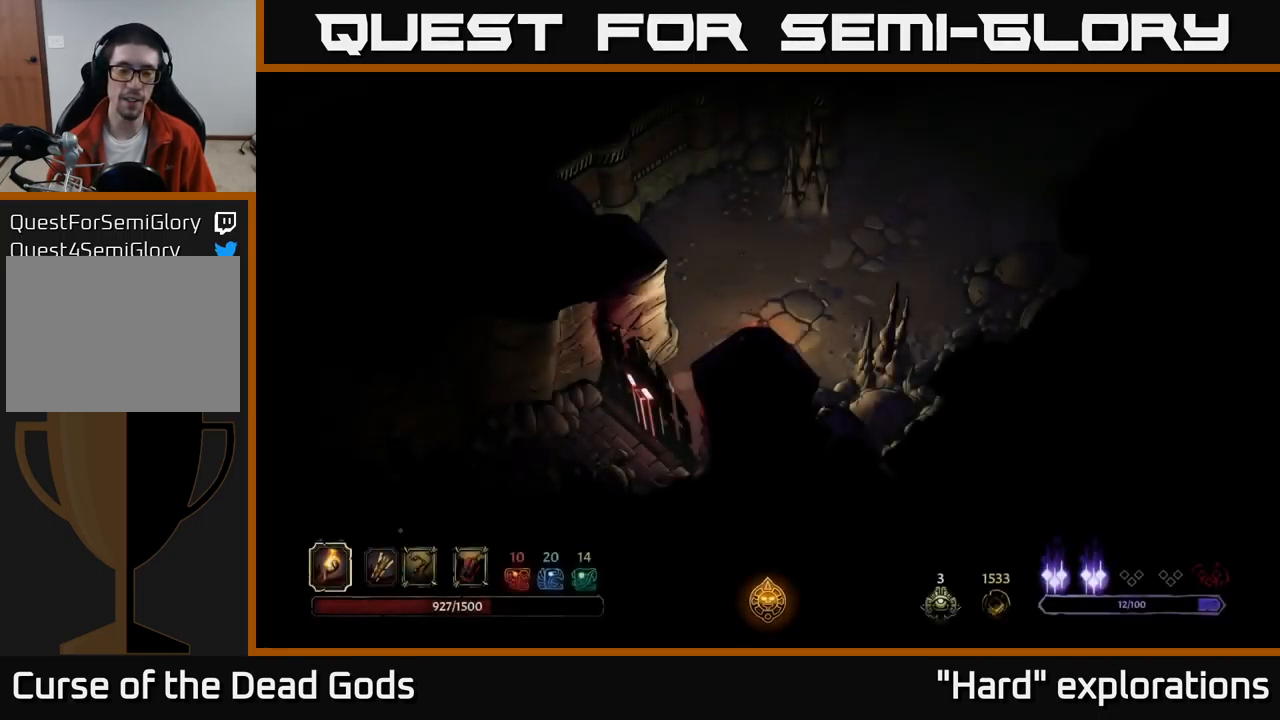
{"buttons": [], "left_stick": "right", "right_stick": "center", "events": [[383, "left_stick", "right"]]}
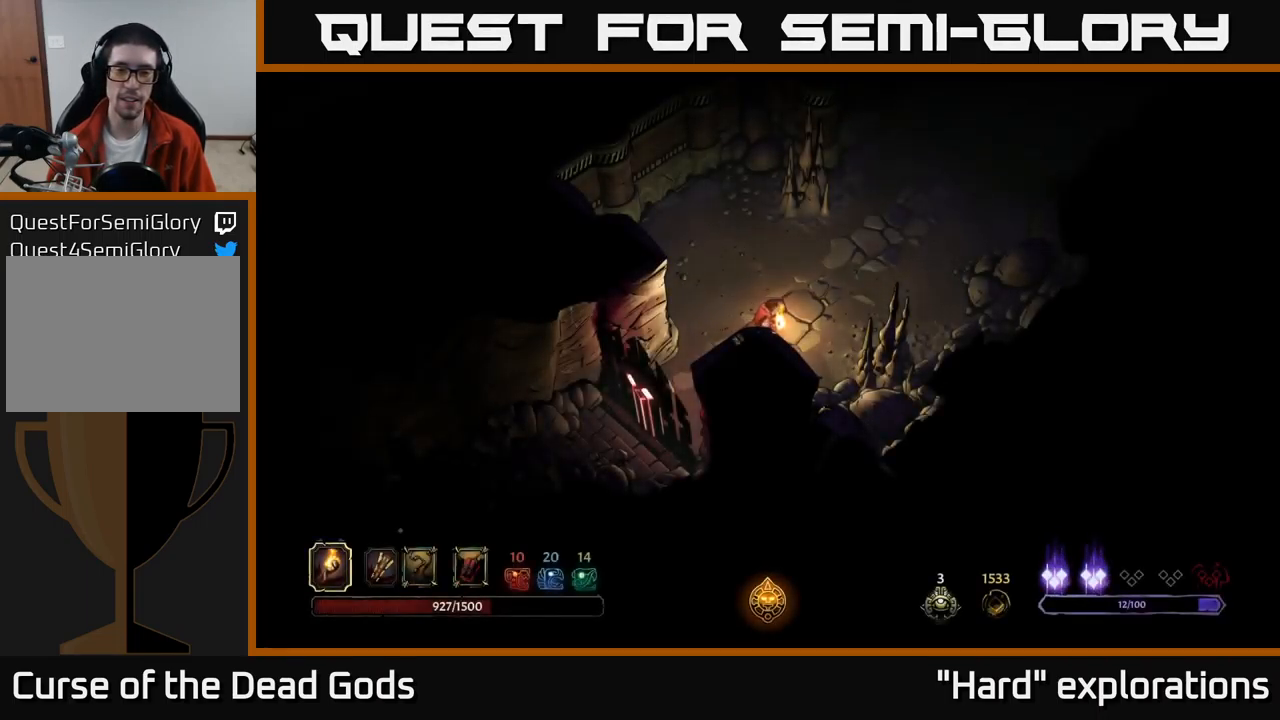
{"buttons": [], "left_stick": "right", "right_stick": "center", "events": []}
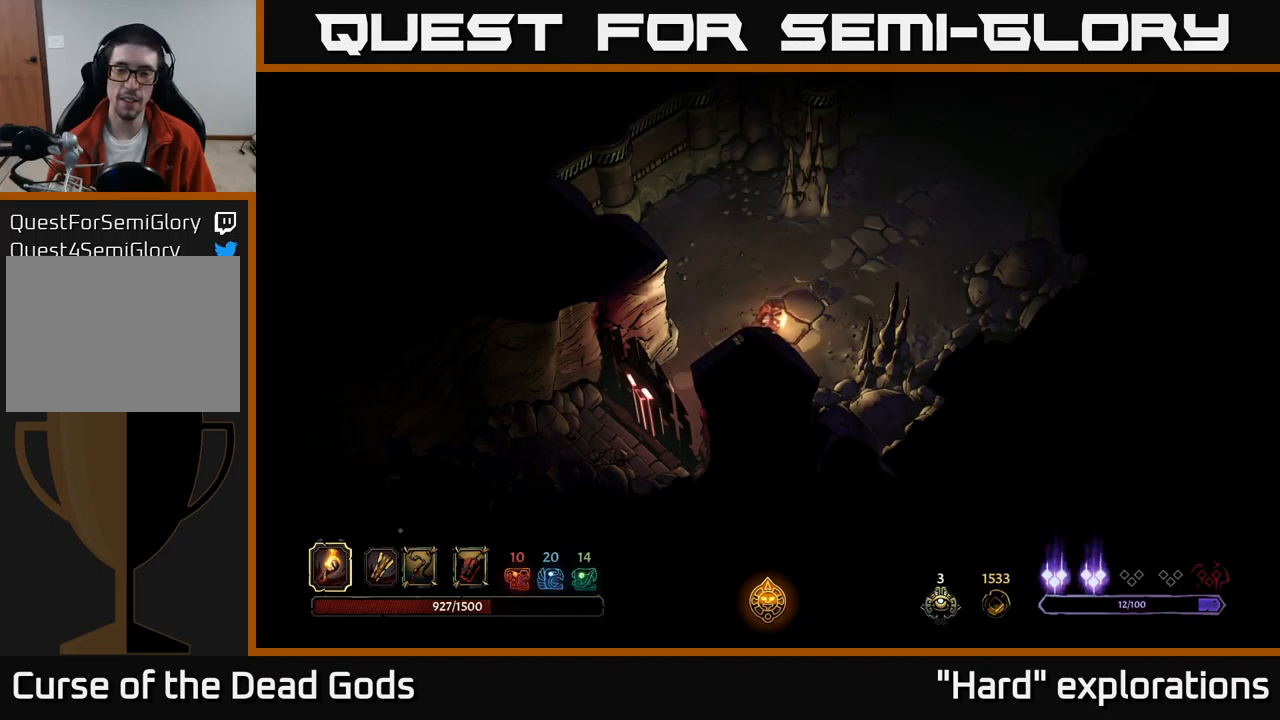
{"buttons": [], "left_stick": "up-right", "right_stick": "center", "events": [[100, "left_stick", "up-right"]]}
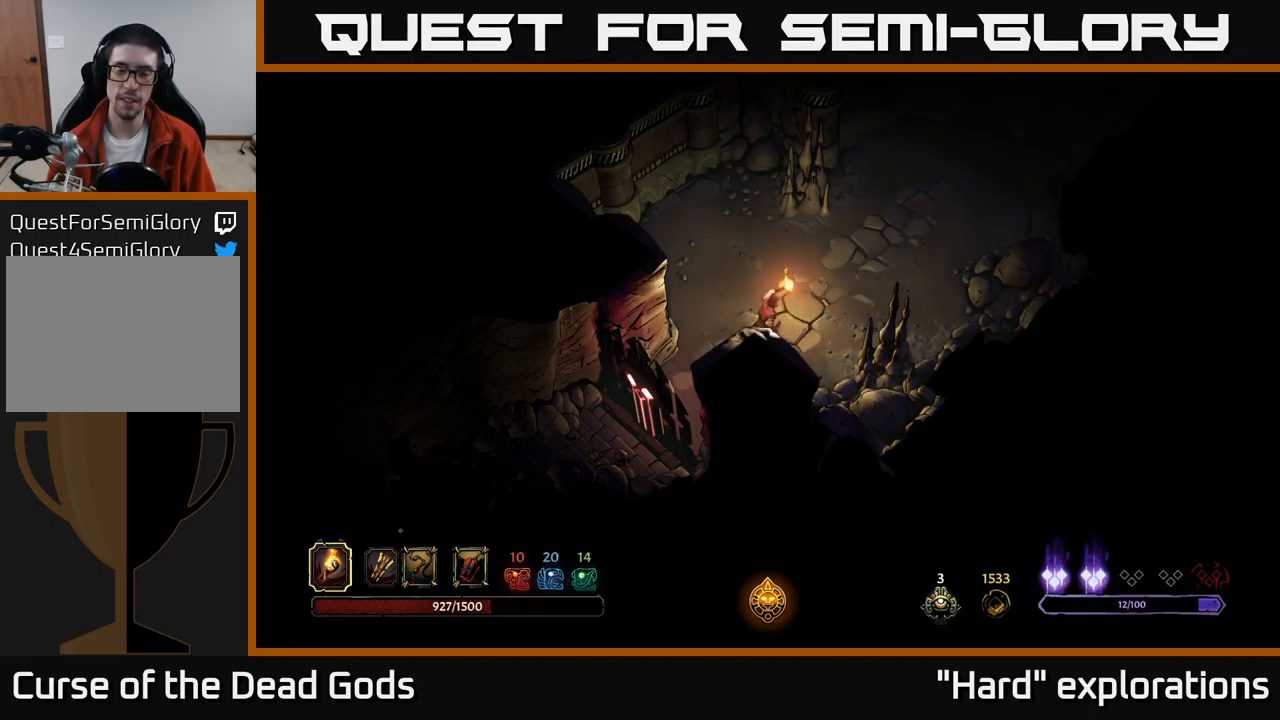
{"buttons": [], "left_stick": "up-right", "right_stick": "center", "events": []}
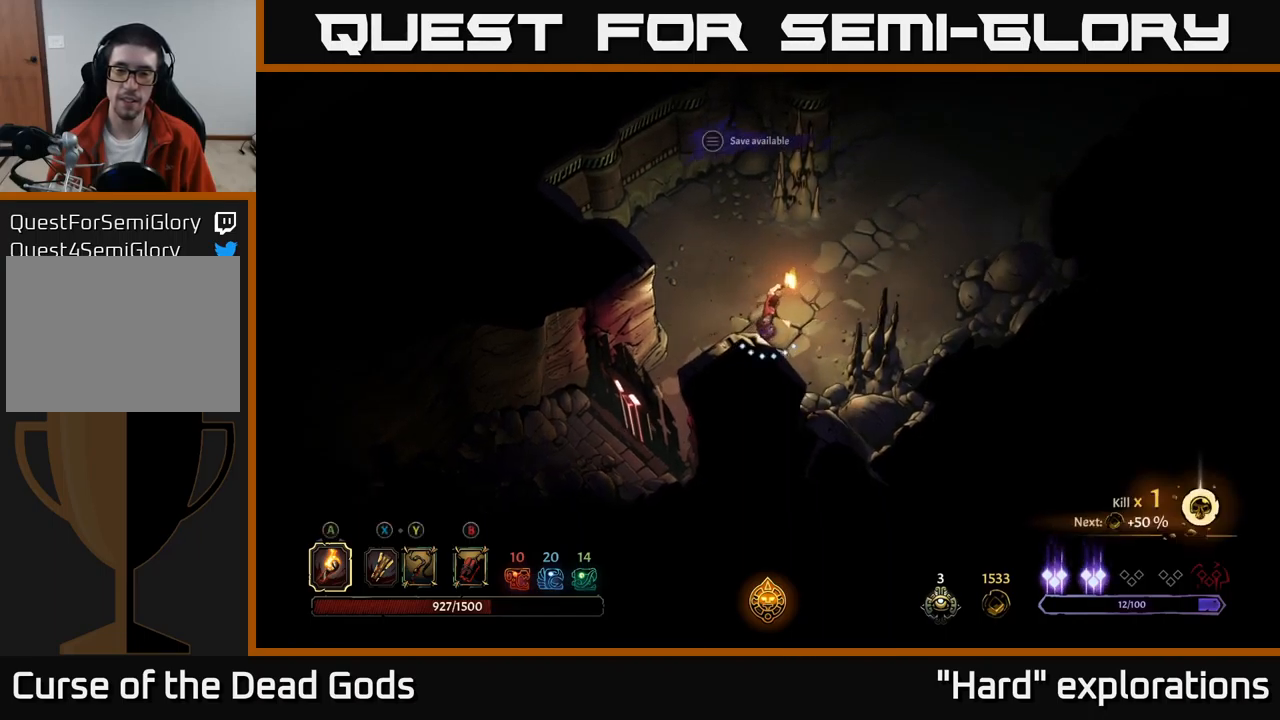
{"buttons": [], "left_stick": "up", "right_stick": "center", "events": [[467, "left_stick", "up"]]}
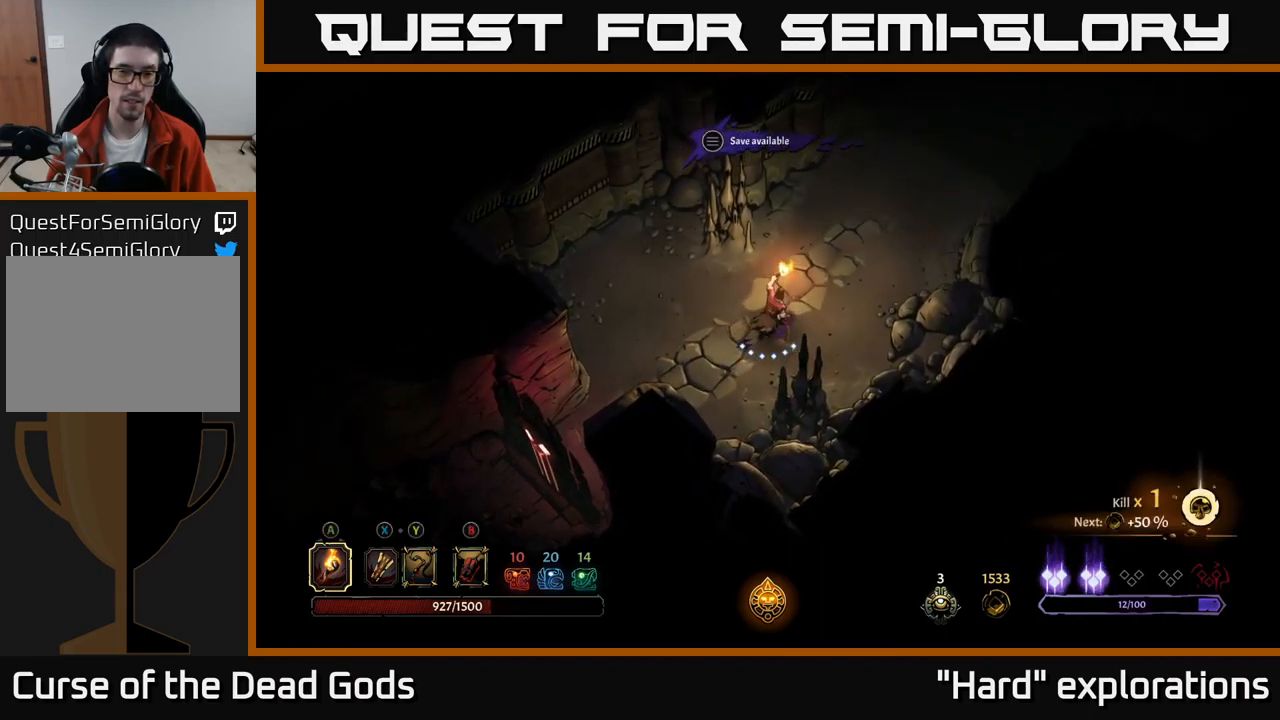
{"buttons": [], "left_stick": "up-right", "right_stick": "center", "events": [[350, "left_stick", "up-right"]]}
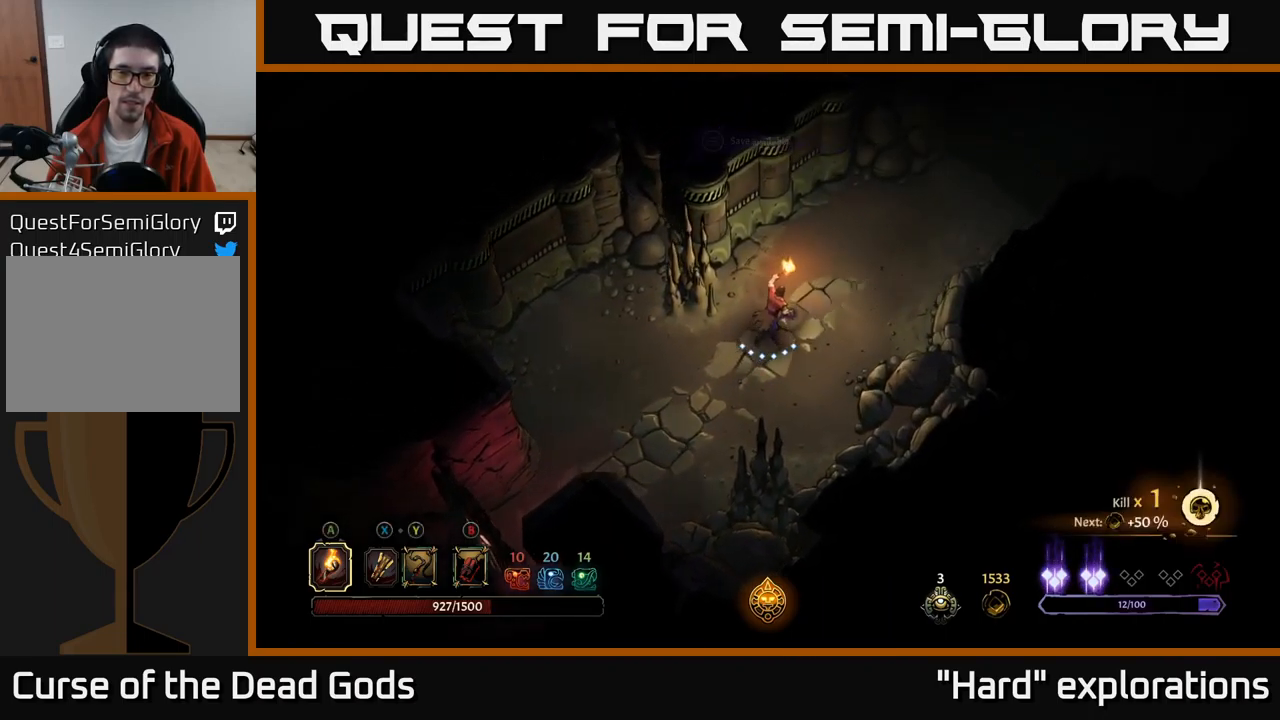
{"buttons": [], "left_stick": "up-right", "right_stick": "center", "events": []}
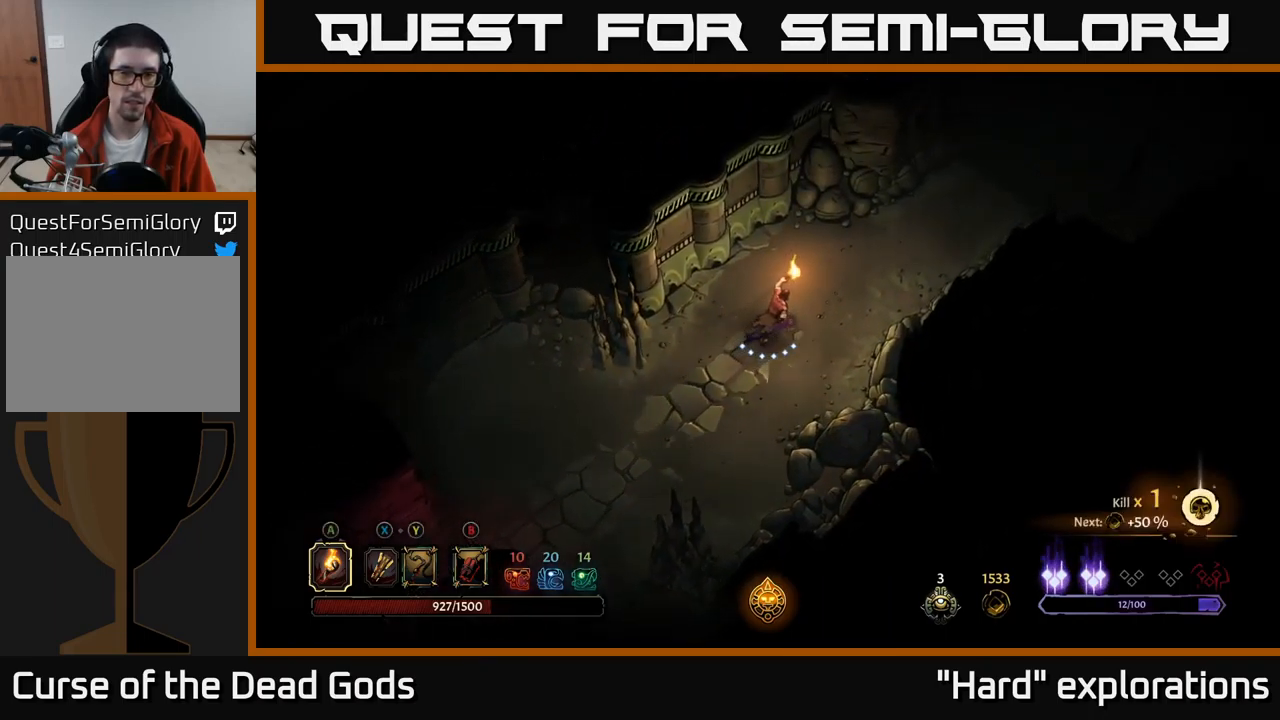
{"buttons": [], "left_stick": "up-right", "right_stick": "center", "events": []}
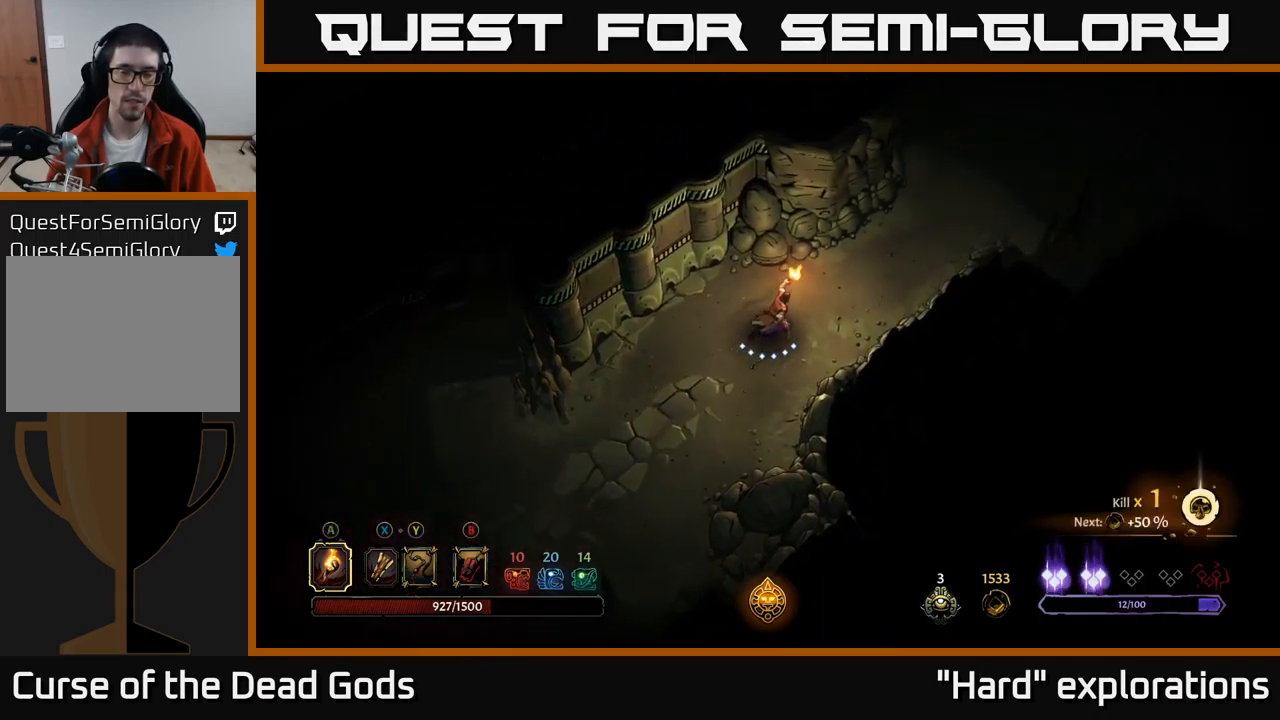
{"buttons": [], "left_stick": "up-right", "right_stick": "center", "events": []}
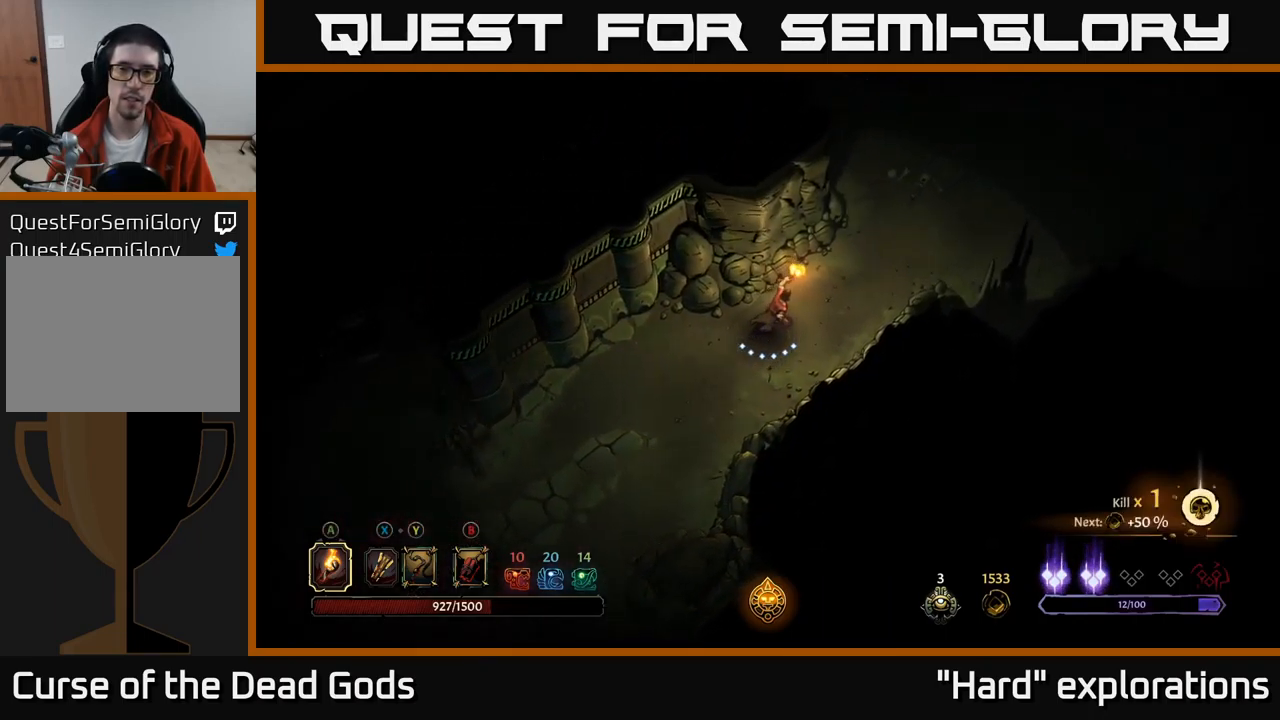
{"buttons": [], "left_stick": "up-right", "right_stick": "center", "events": []}
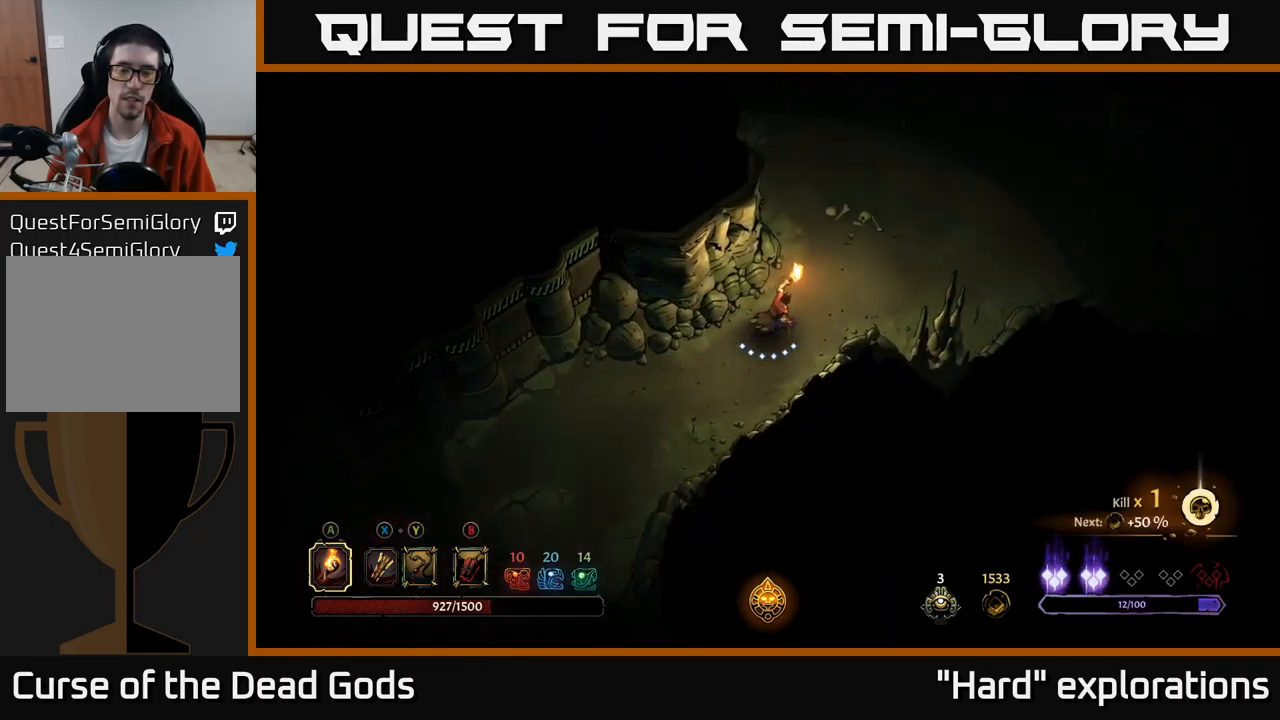
{"buttons": [], "left_stick": "up-right", "right_stick": "center", "events": []}
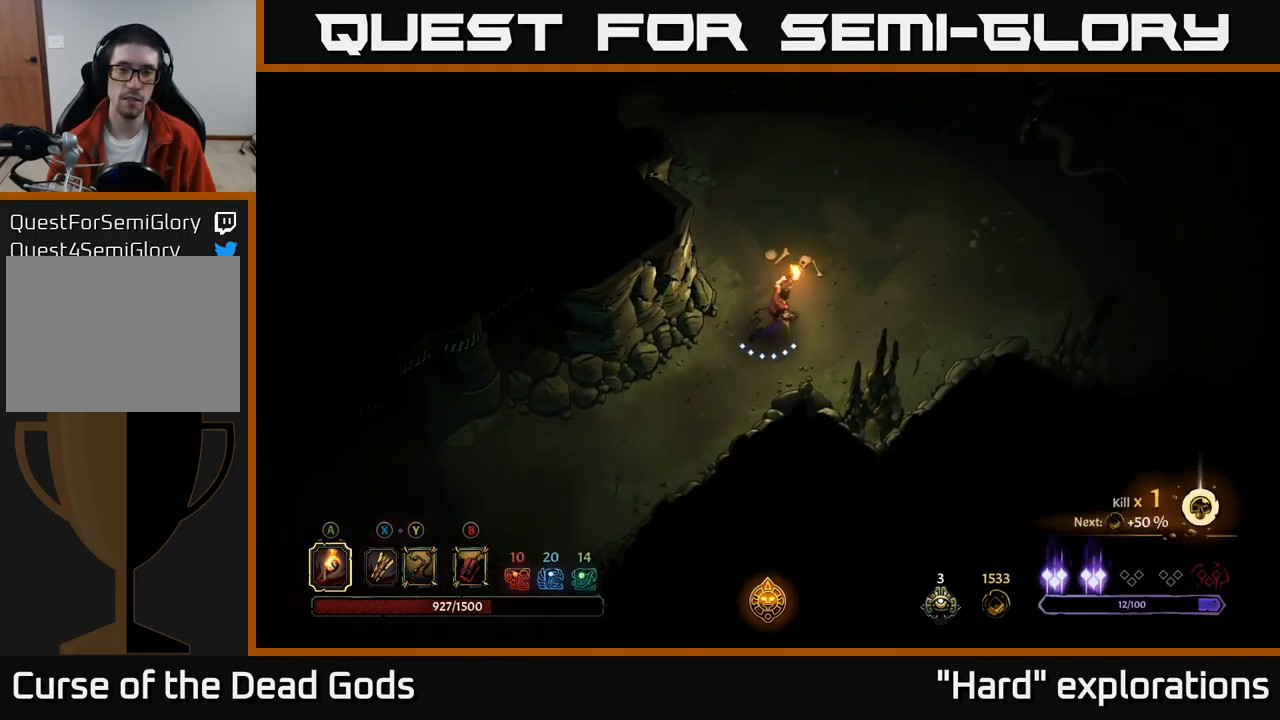
{"buttons": [], "left_stick": "up-right", "right_stick": "center", "events": []}
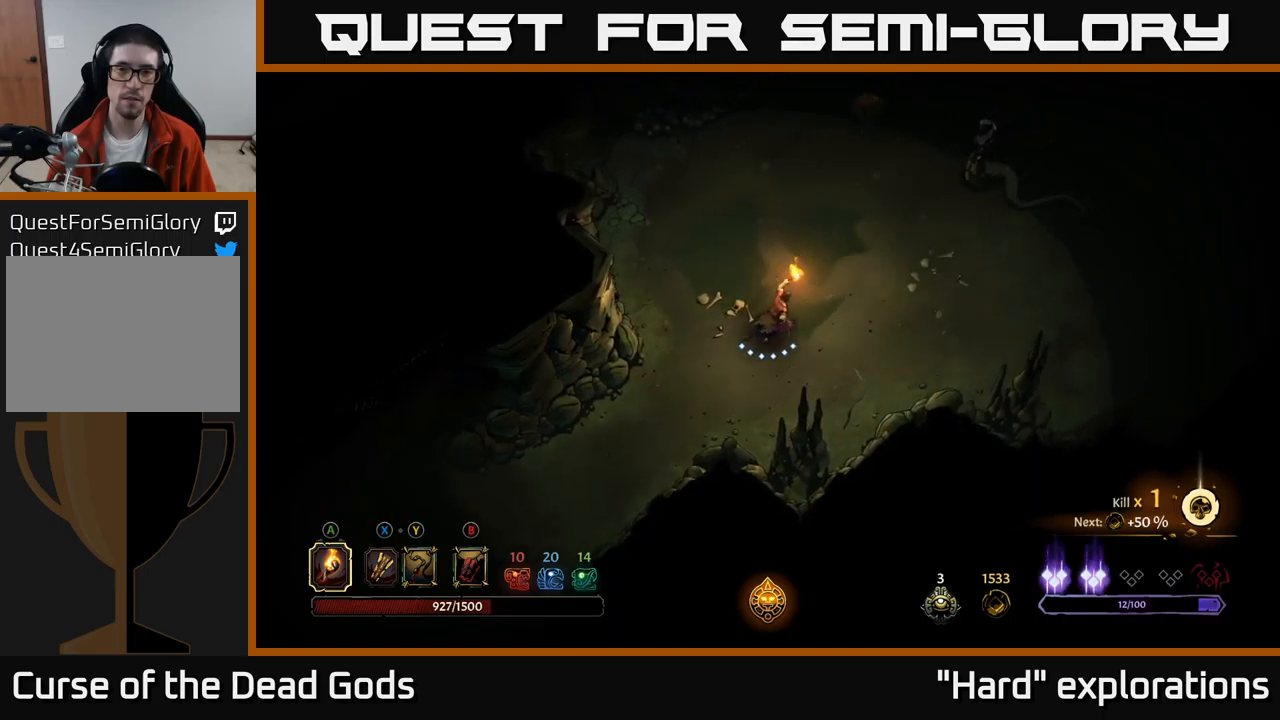
{"buttons": [], "left_stick": "up-right", "right_stick": "center", "events": []}
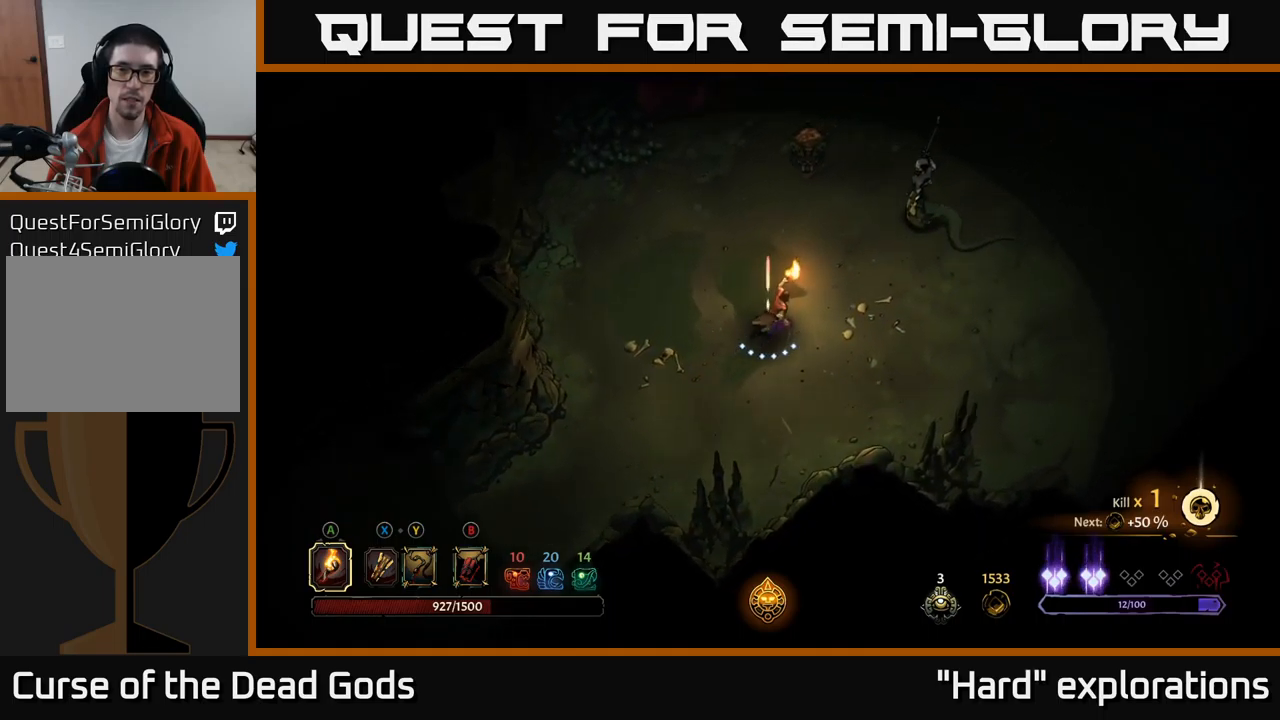
{"buttons": [], "left_stick": "up-right", "right_stick": "center", "events": [[267, "X", "down"], [317, "X", "up"], [417, "X", "down"], [484, "X", "up"]]}
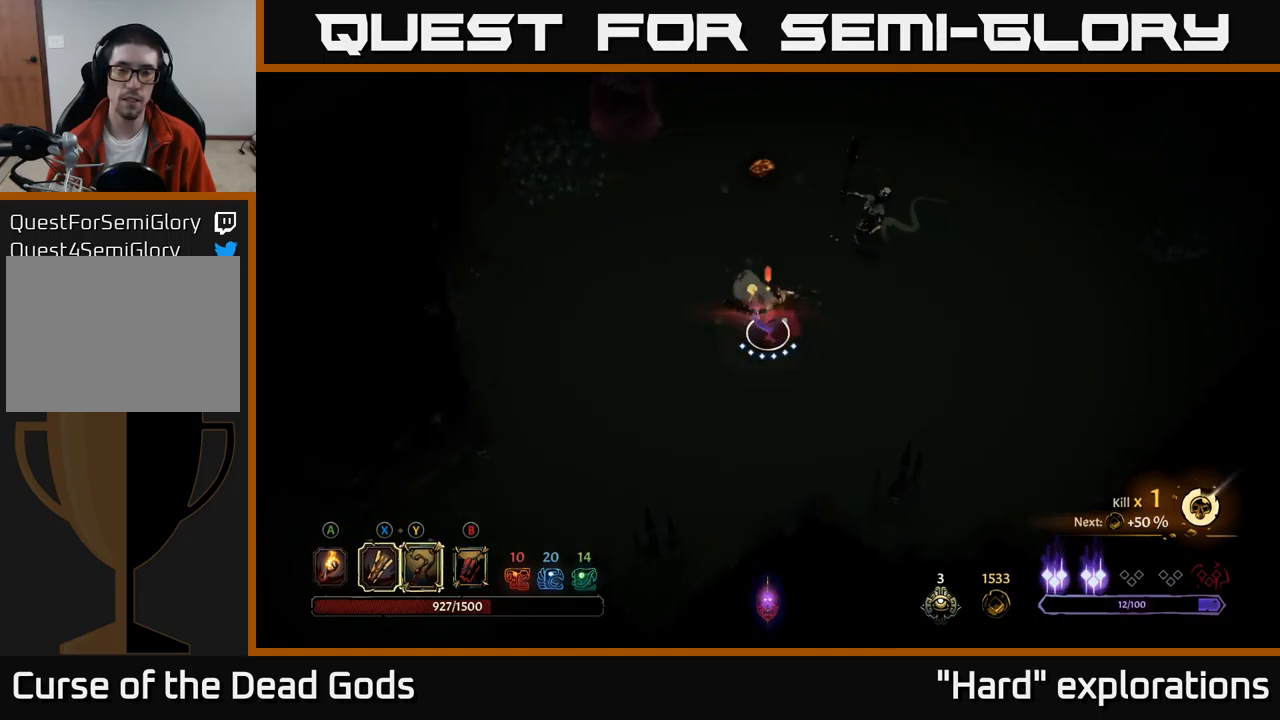
{"buttons": ["X"], "left_stick": "up-right", "right_stick": "center", "events": [[184, "X", "down"], [317, "X", "up"], [434, "X", "down"]]}
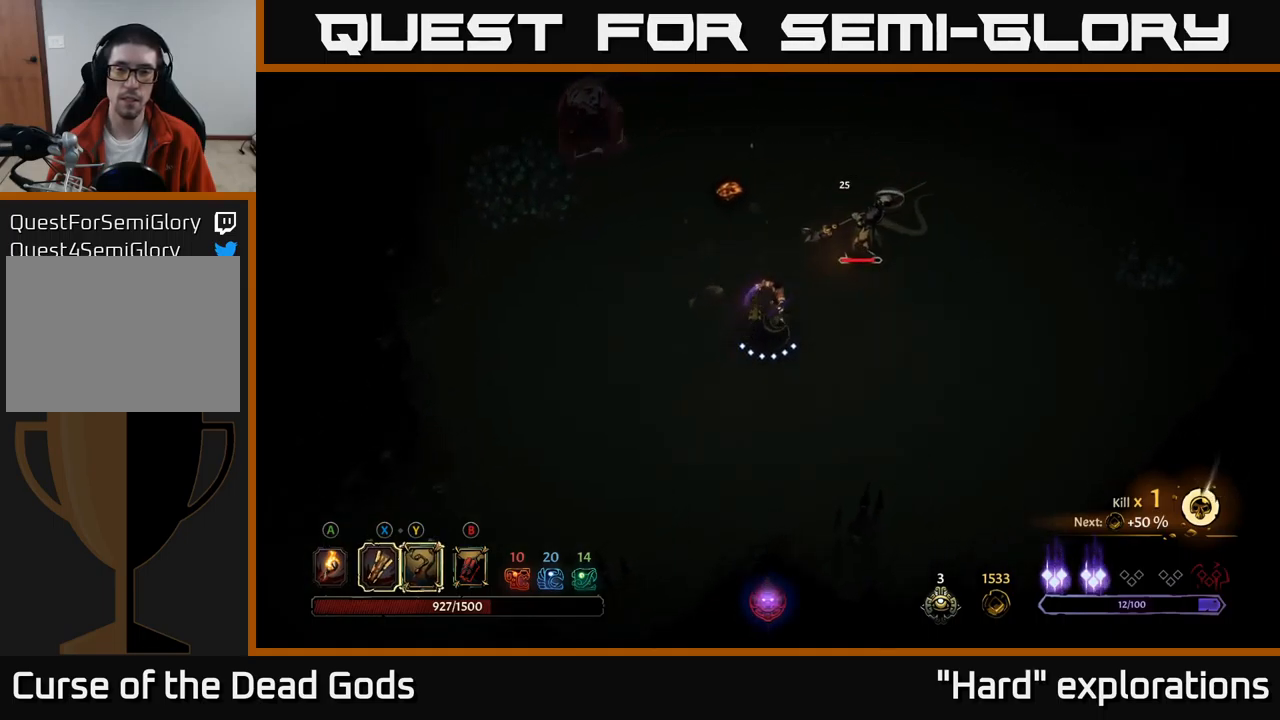
{"buttons": [], "left_stick": "up-right", "right_stick": "center", "events": [[50, "X", "up"], [200, "X", "down"], [334, "X", "up"]]}
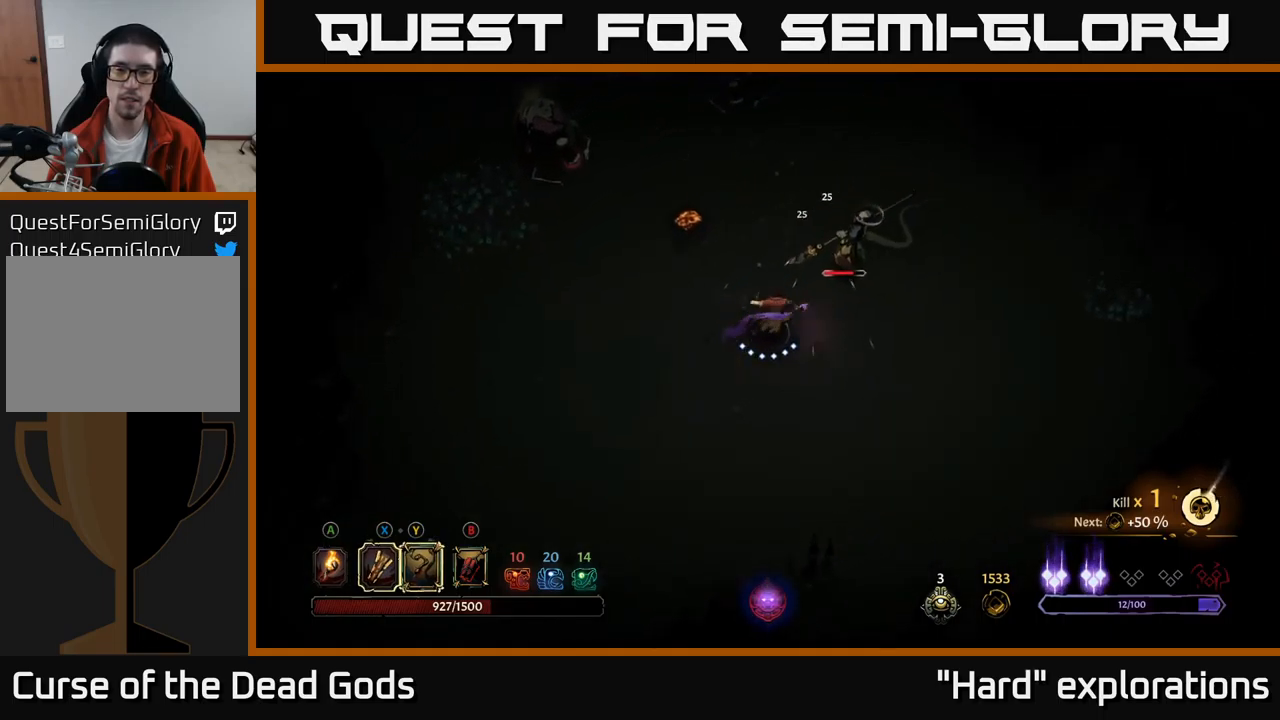
{"buttons": [], "left_stick": "up-right", "right_stick": "center", "events": [[184, "X", "down"], [334, "X", "up"]]}
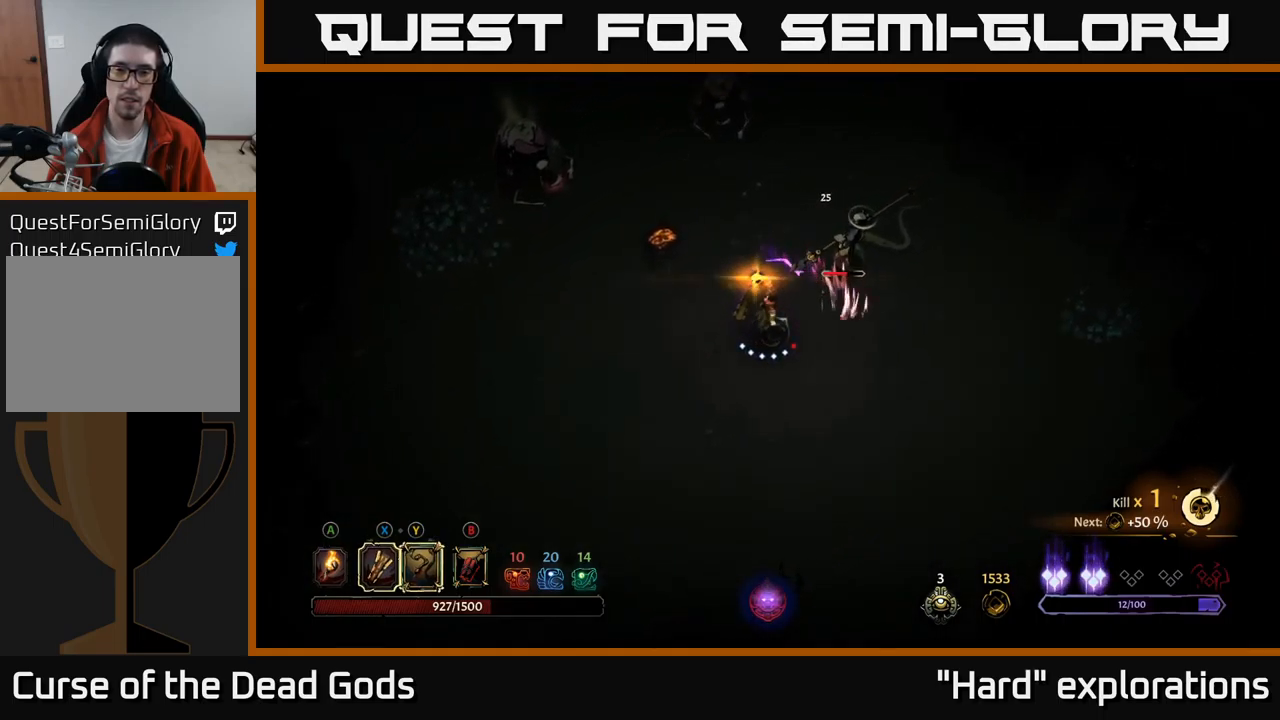
{"buttons": [], "left_stick": "center", "right_stick": "center", "events": [[250, "left_stick", "center"]]}
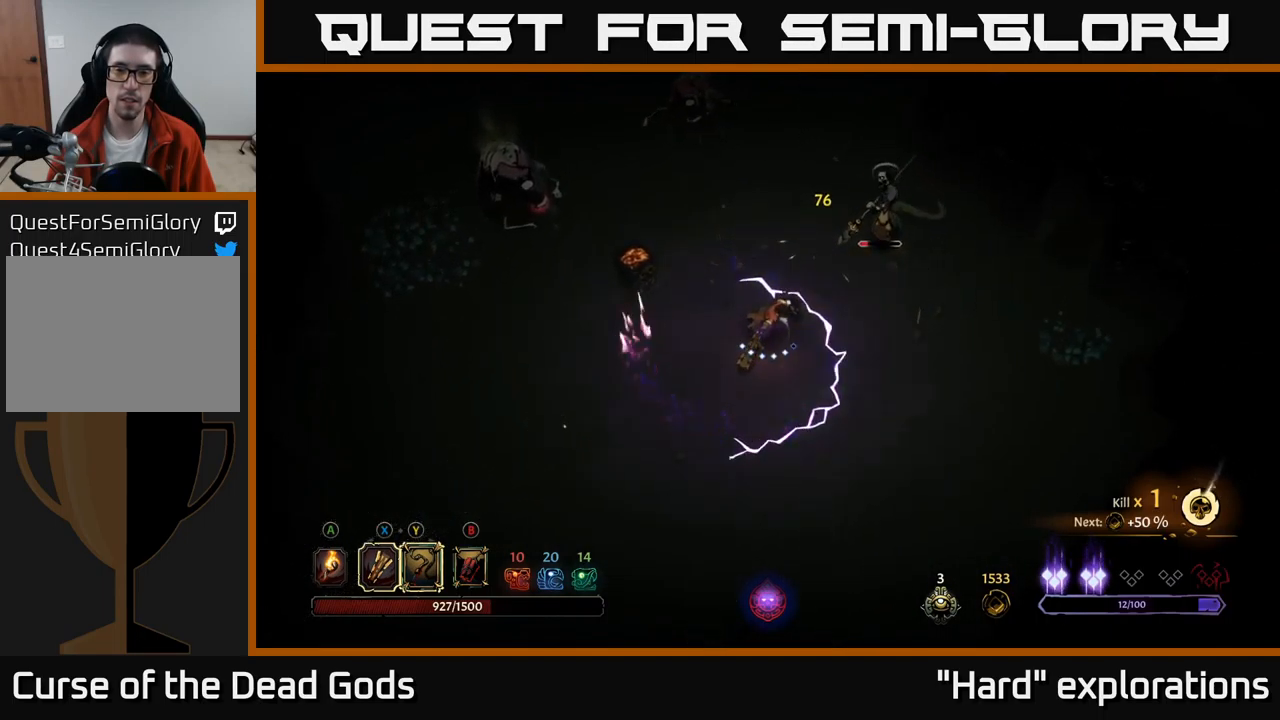
{"buttons": [], "left_stick": "right", "right_stick": "center", "events": [[34, "left_stick", "right"], [117, "left_stick", "down-right"], [184, "R2", "down"], [284, "left_stick", "right"], [317, "R2", "up"]]}
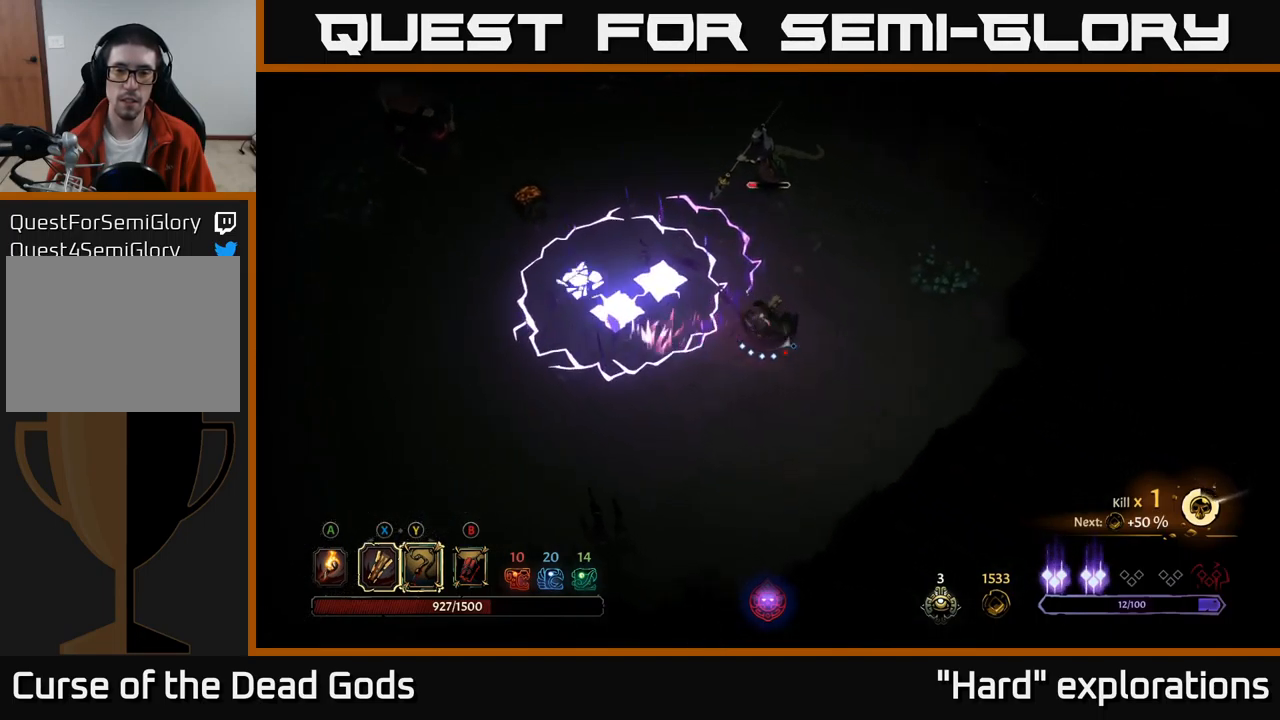
{"buttons": [], "left_stick": "up", "right_stick": "center", "events": [[34, "left_stick", "up-right"], [150, "left_stick", "up"], [384, "Y", "down"], [467, "Y", "up"]]}
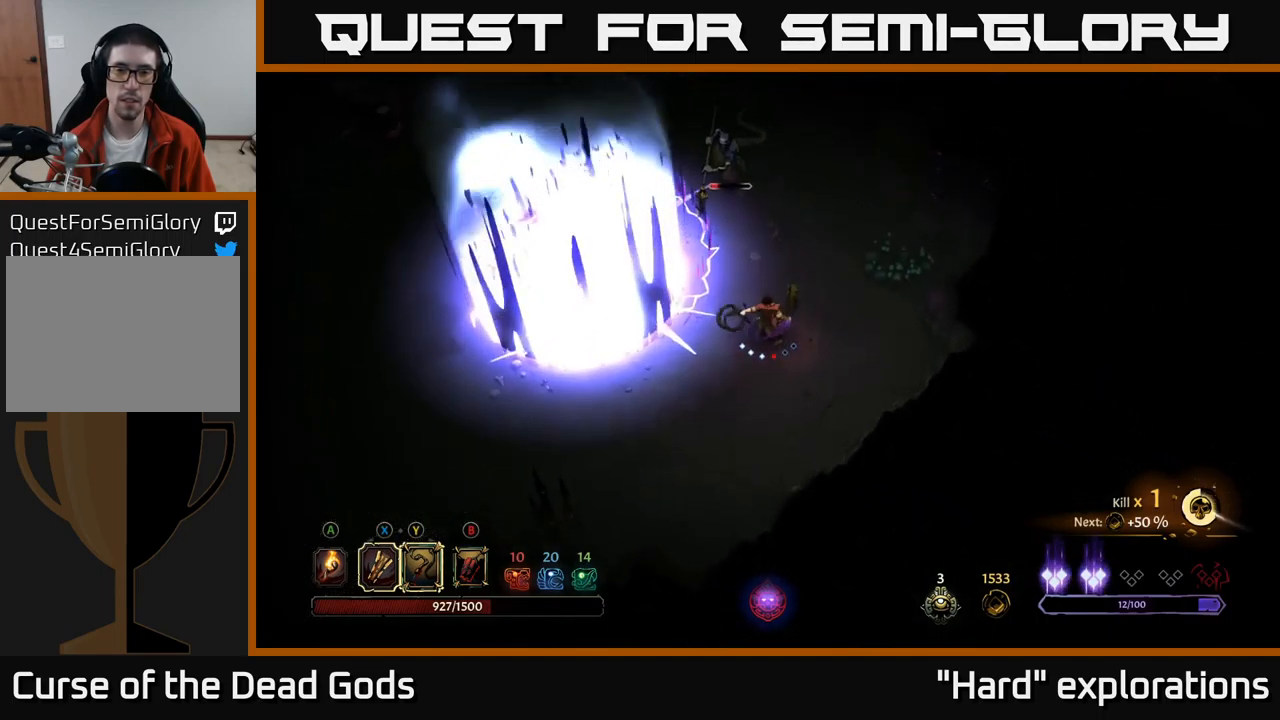
{"buttons": [], "left_stick": "up", "right_stick": "center", "events": [[17, "Y", "down"], [84, "Y", "up"]]}